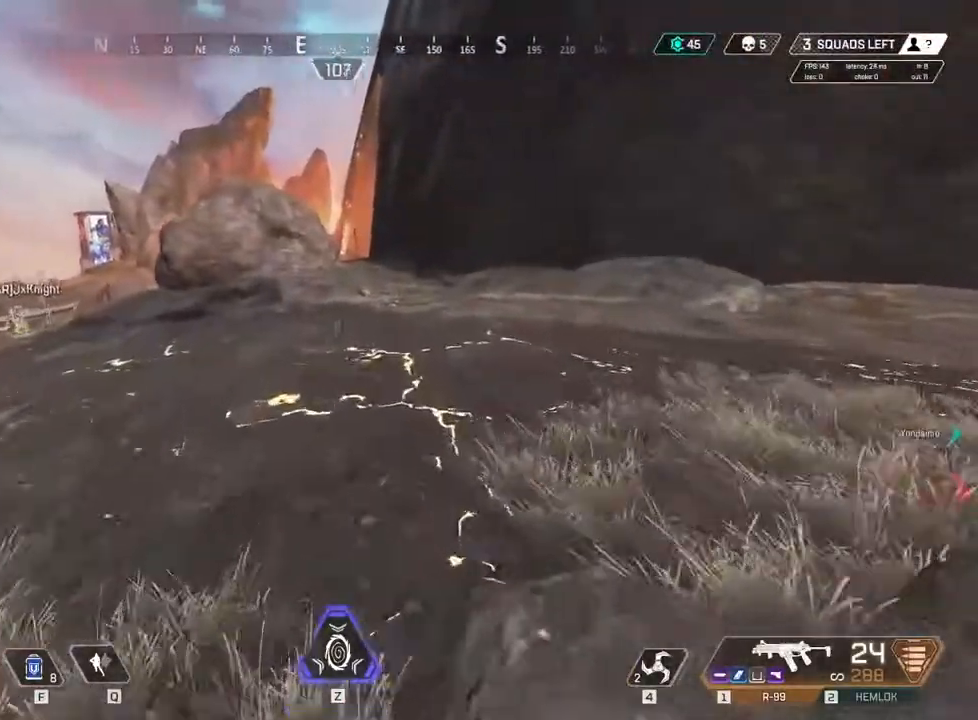
Gameplay with keyboard and mouse; each line is a JSON object with the keys held at the frame after it. "events" lists presses ("down") and releases ("up") of "1", "2", "3", "4", "5", "6", "7", "a", "c", "e", "q", "r", "space" and "w" between this image and that frame as [ms after this image, input, new state], when the widget could be followed in between. No other keys are recorded. Mouse buttons are not recorded. Not read: mouse_move x.
{"keys": ["a", "w"], "events": [[400, "a", "down"]]}
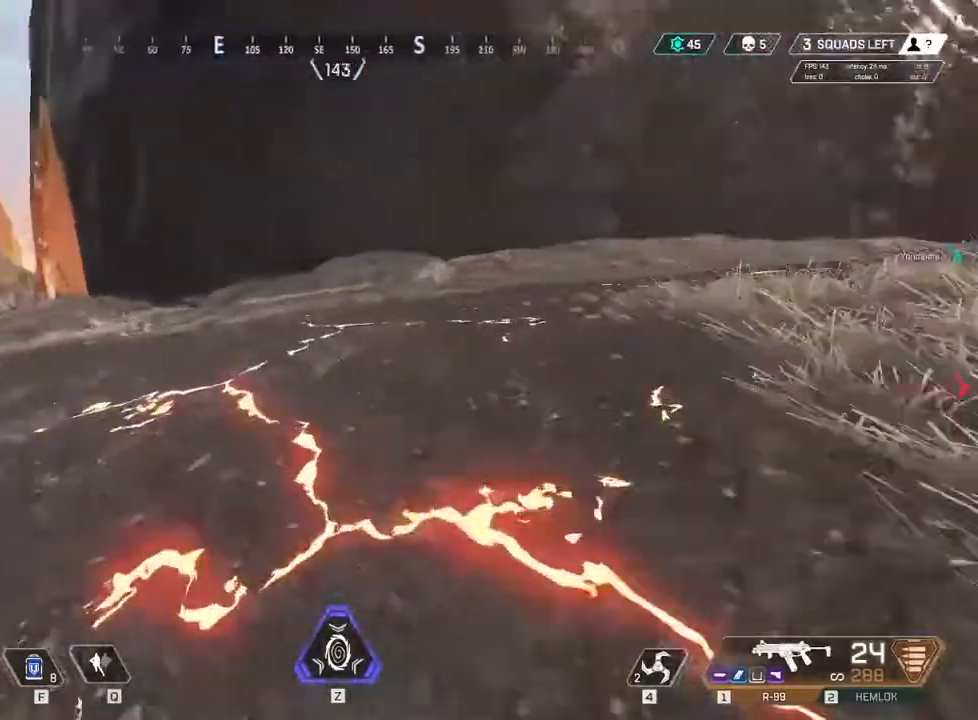
{"keys": ["w"], "events": [[383, "a", "up"]]}
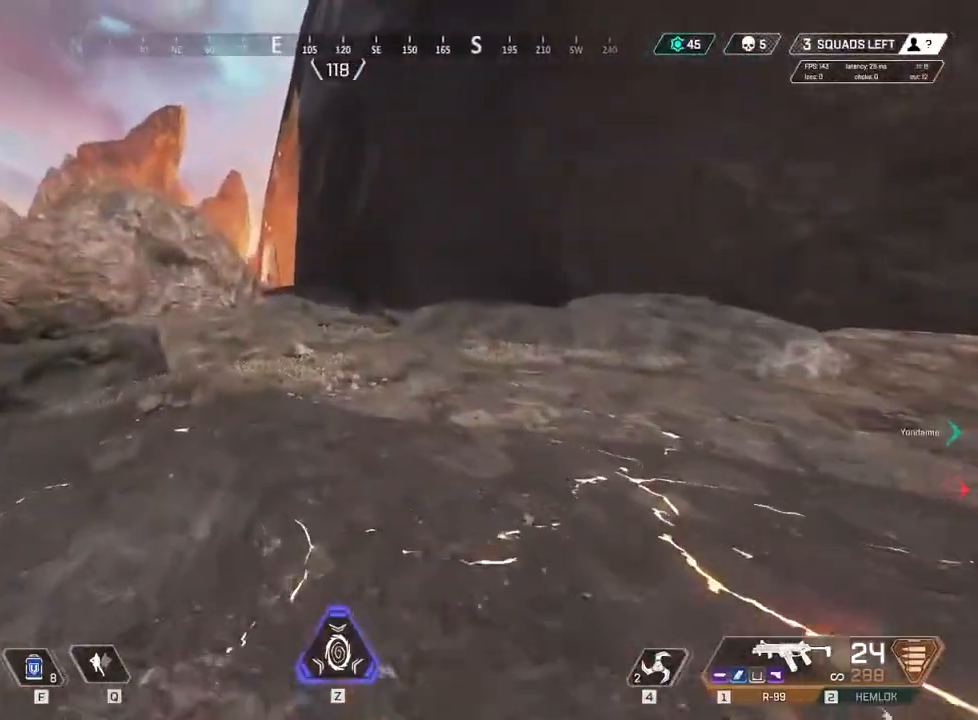
{"keys": ["a", "w"], "events": [[183, "a", "down"]]}
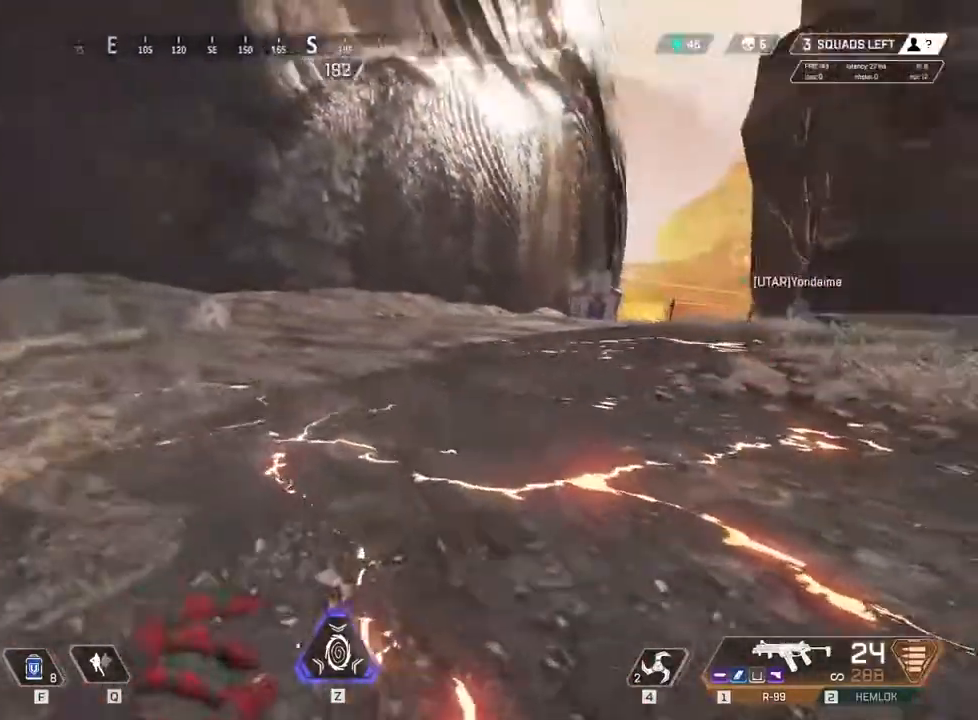
{"keys": ["a", "w"], "events": []}
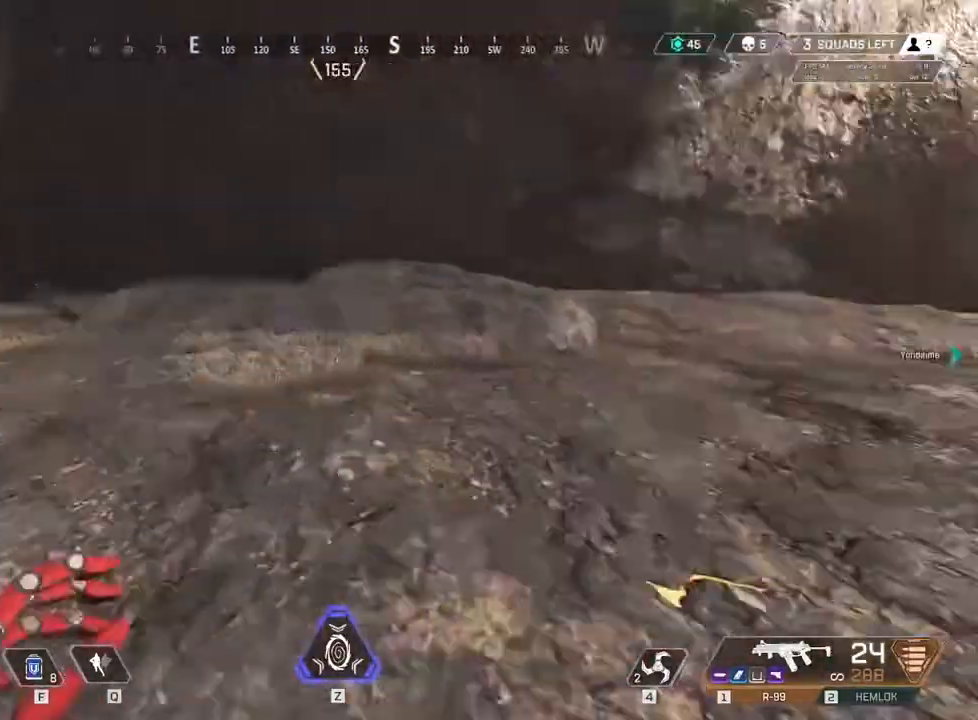
{"keys": ["w"], "events": [[17, "a", "up"]]}
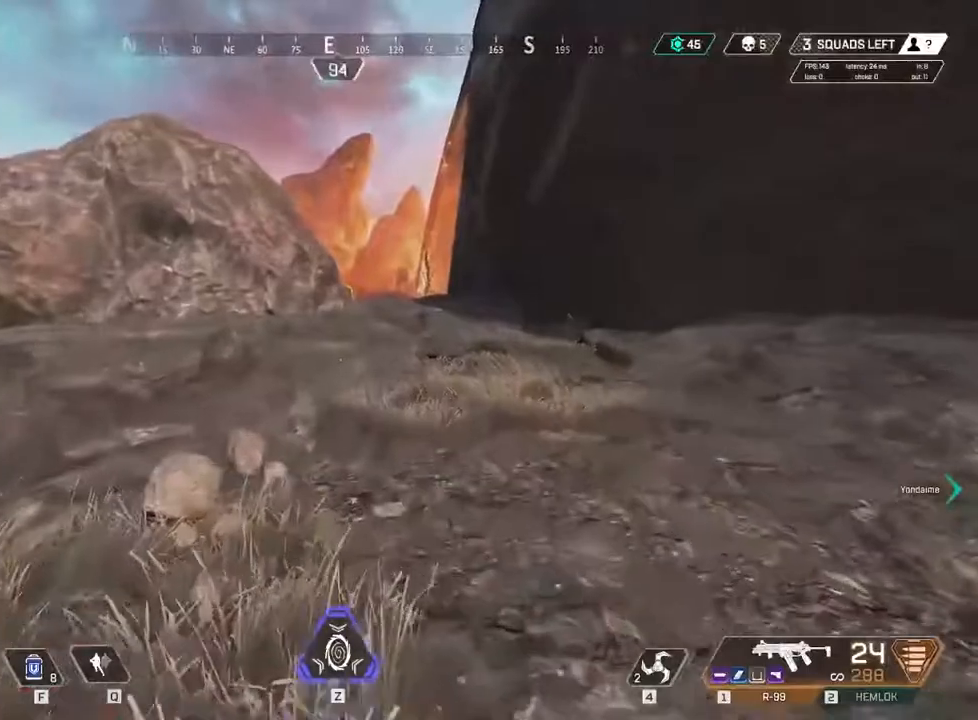
{"keys": ["w"], "events": []}
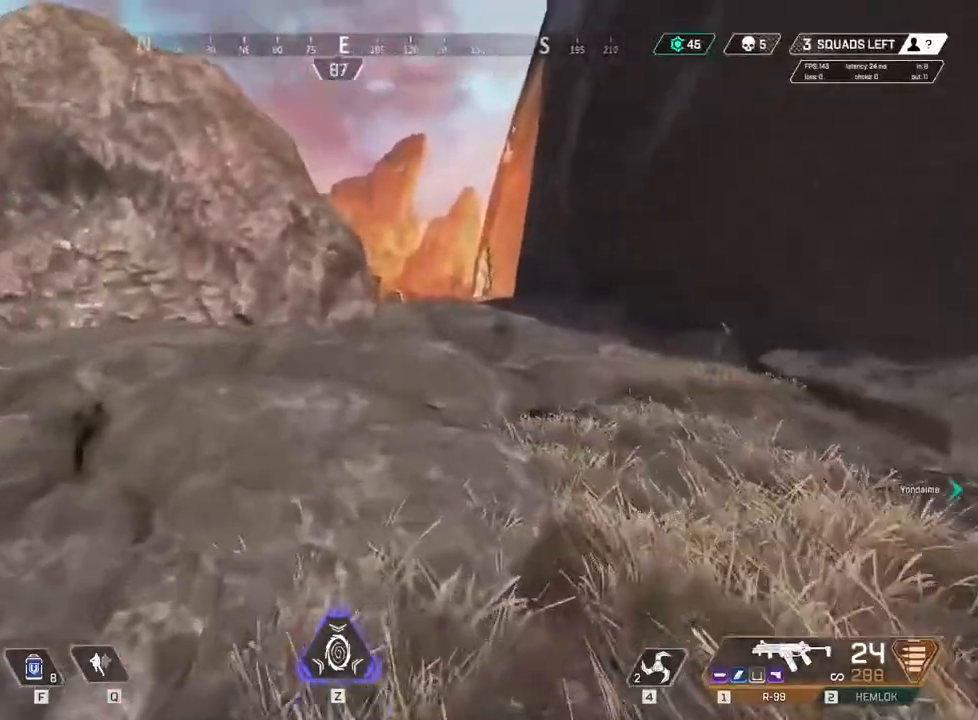
{"keys": ["w"], "events": []}
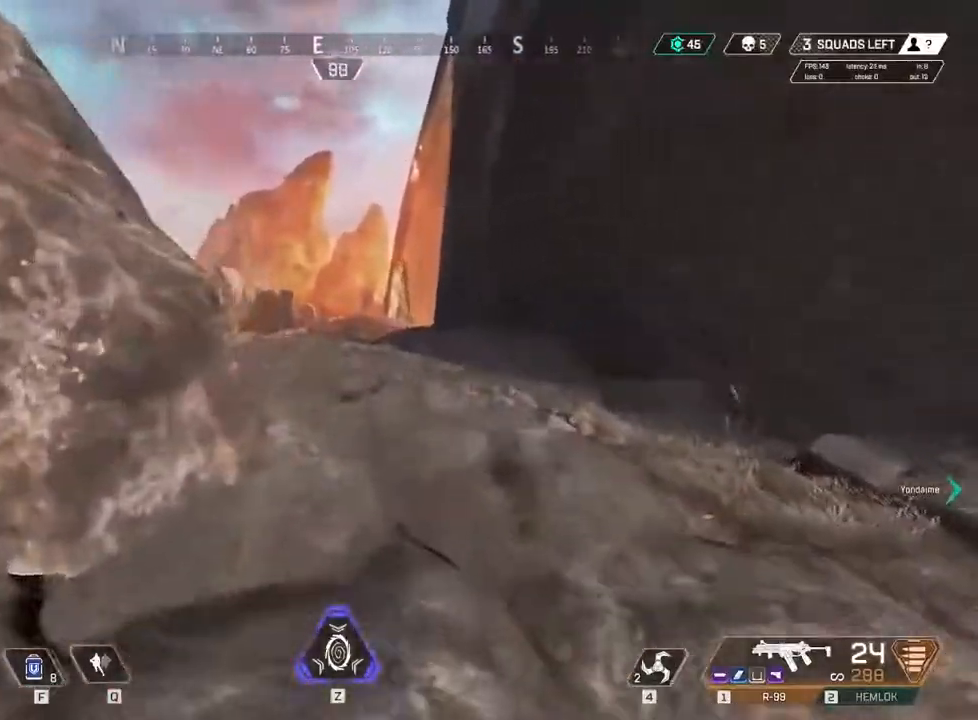
{"keys": ["w"], "events": []}
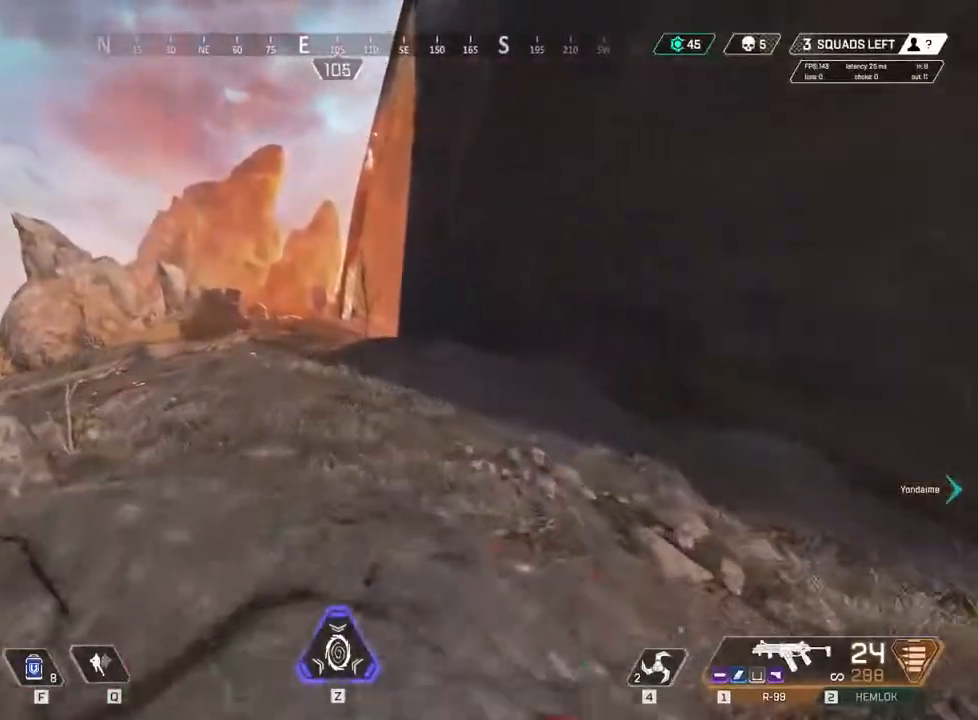
{"keys": ["w"], "events": []}
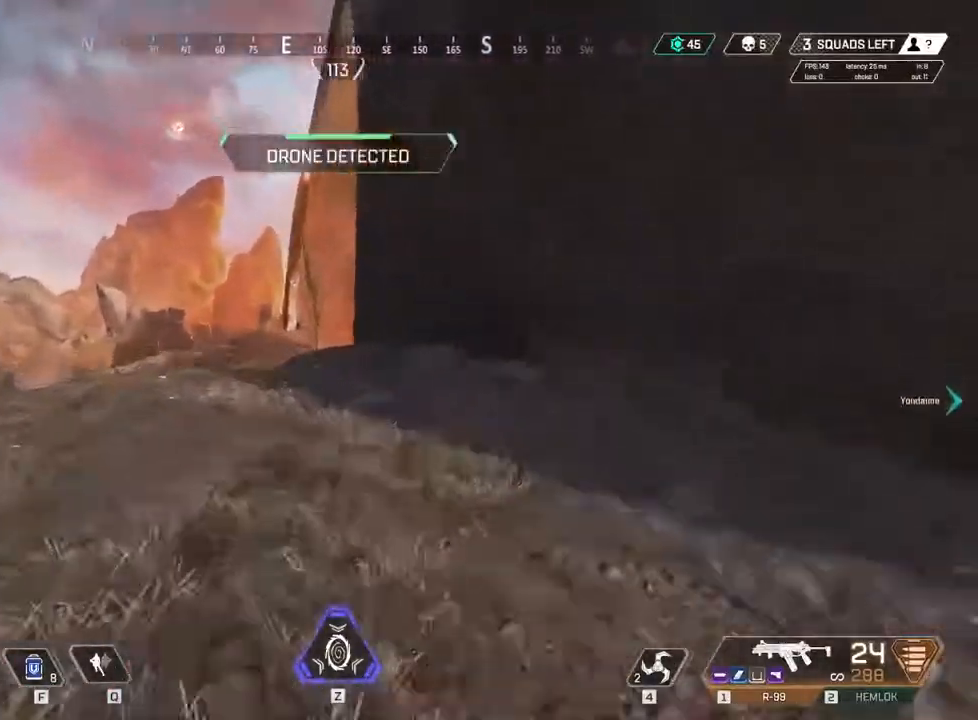
{"keys": ["w"], "events": []}
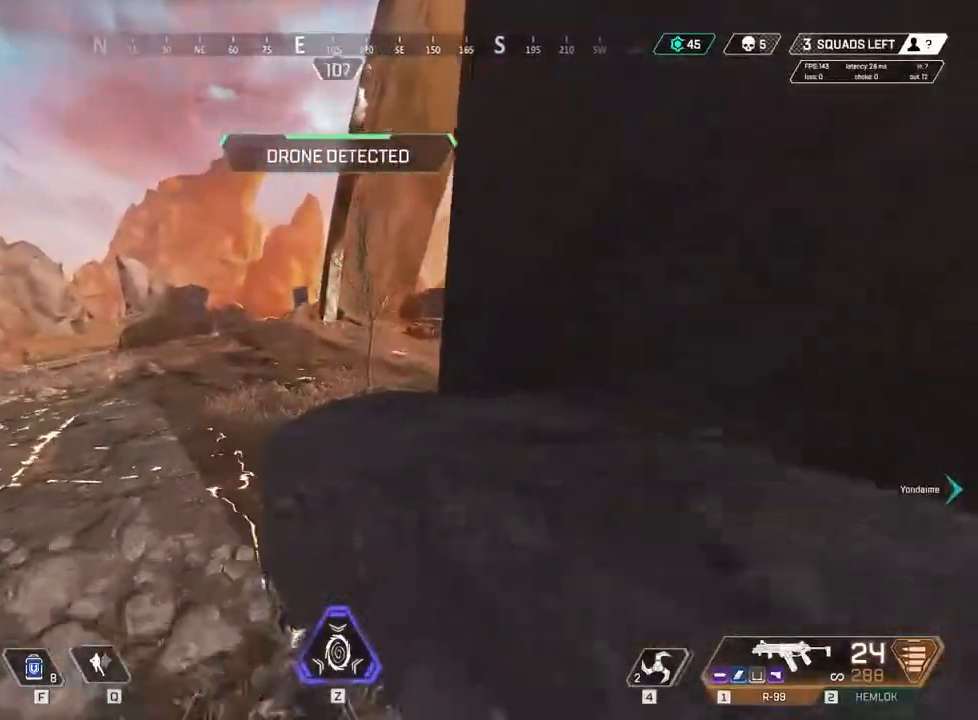
{"keys": ["w"]}
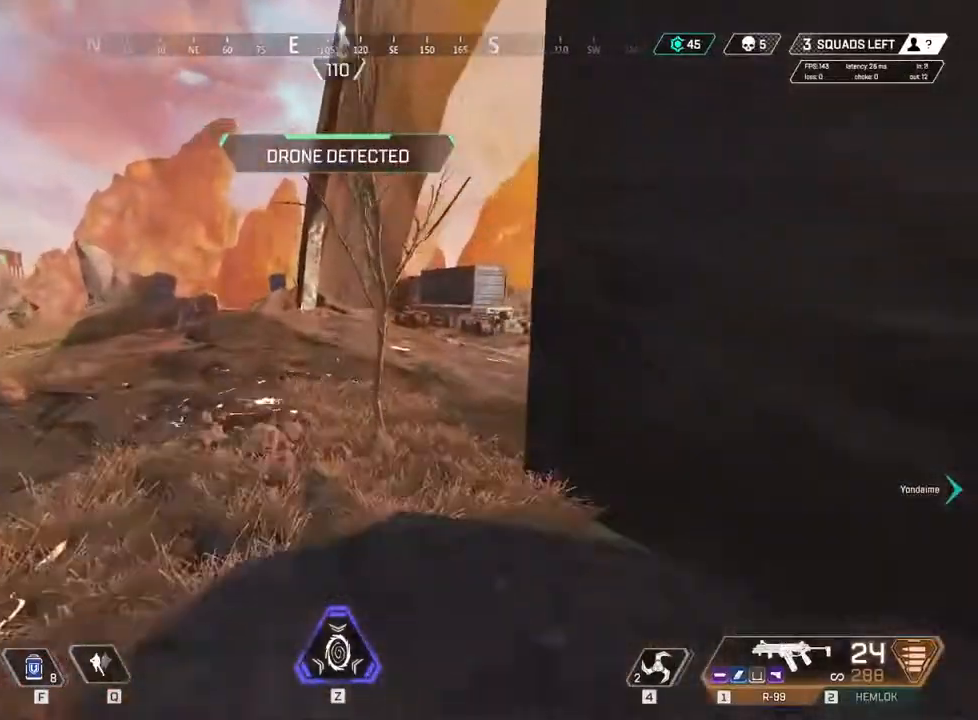
{"keys": ["w"]}
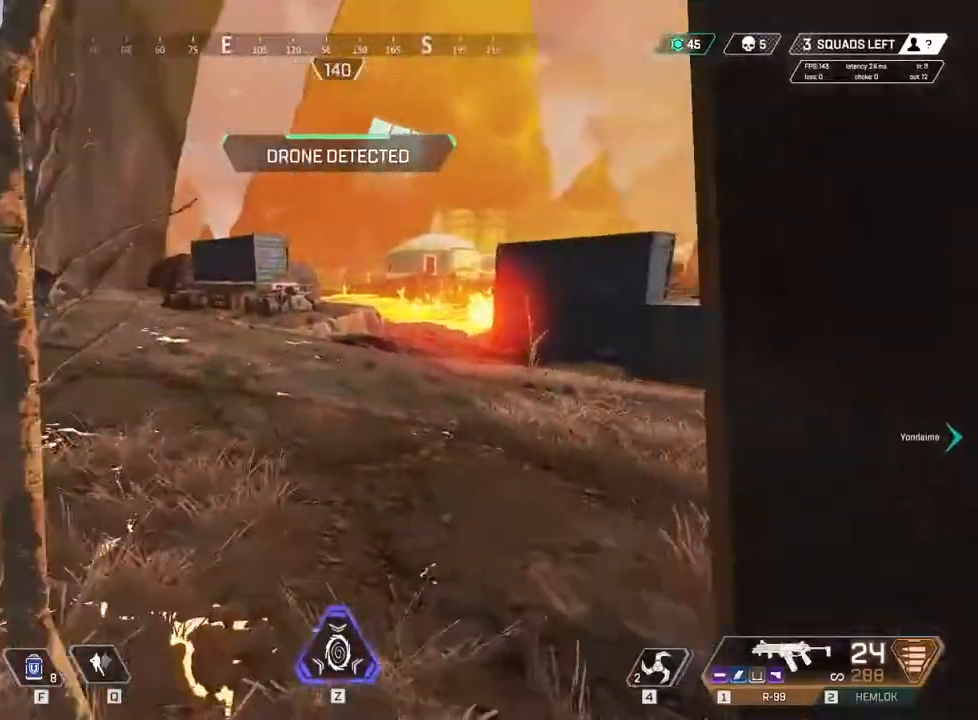
{"keys": ["w"]}
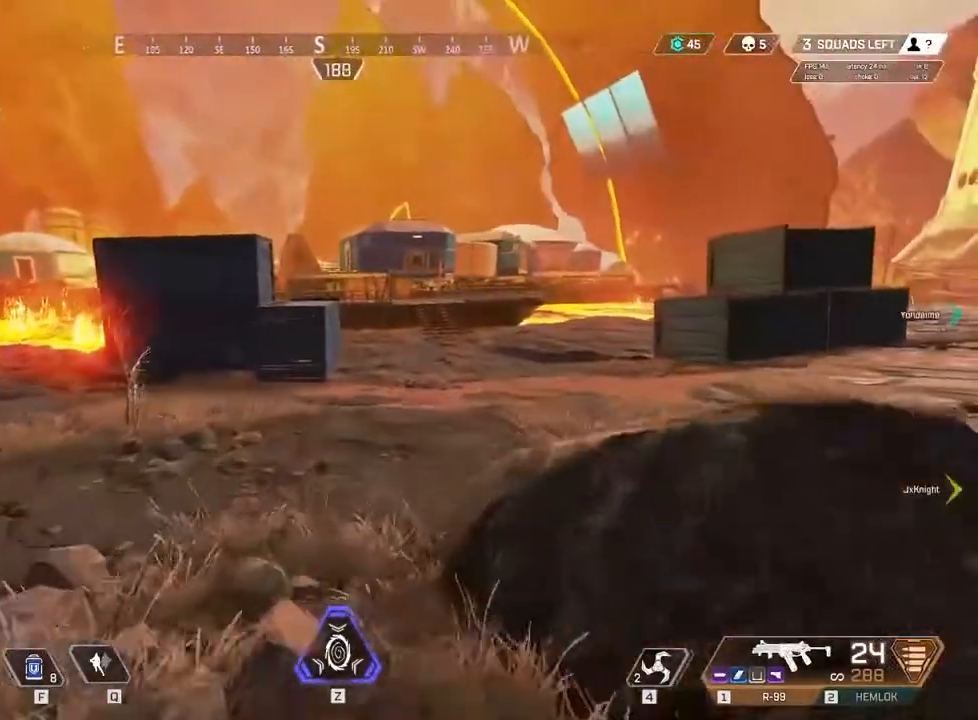
{"keys": ["w"]}
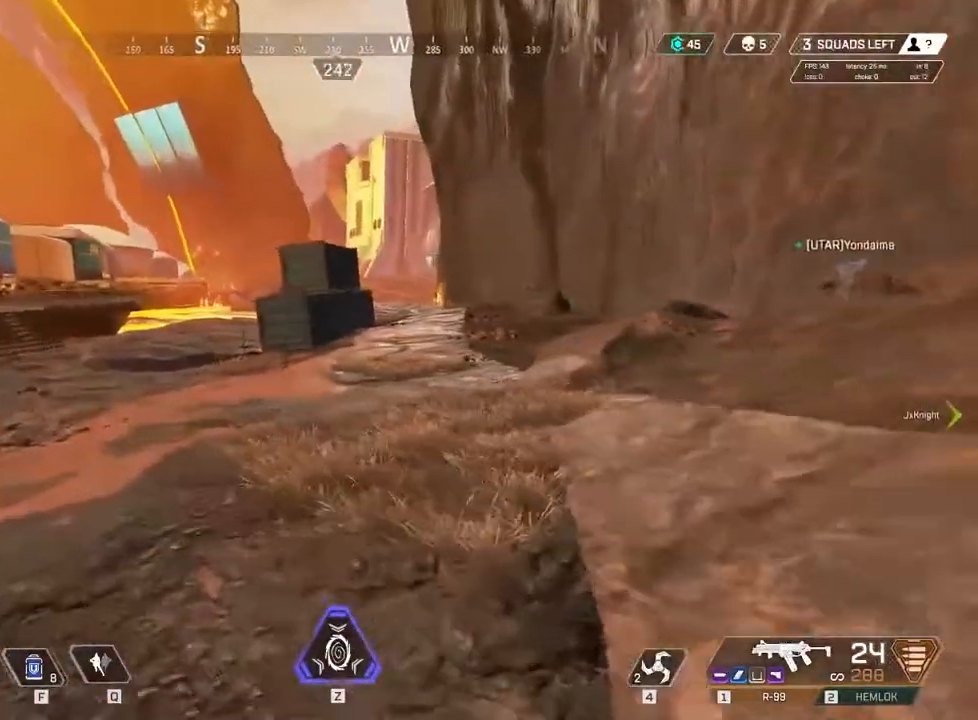
{"keys": ["w"]}
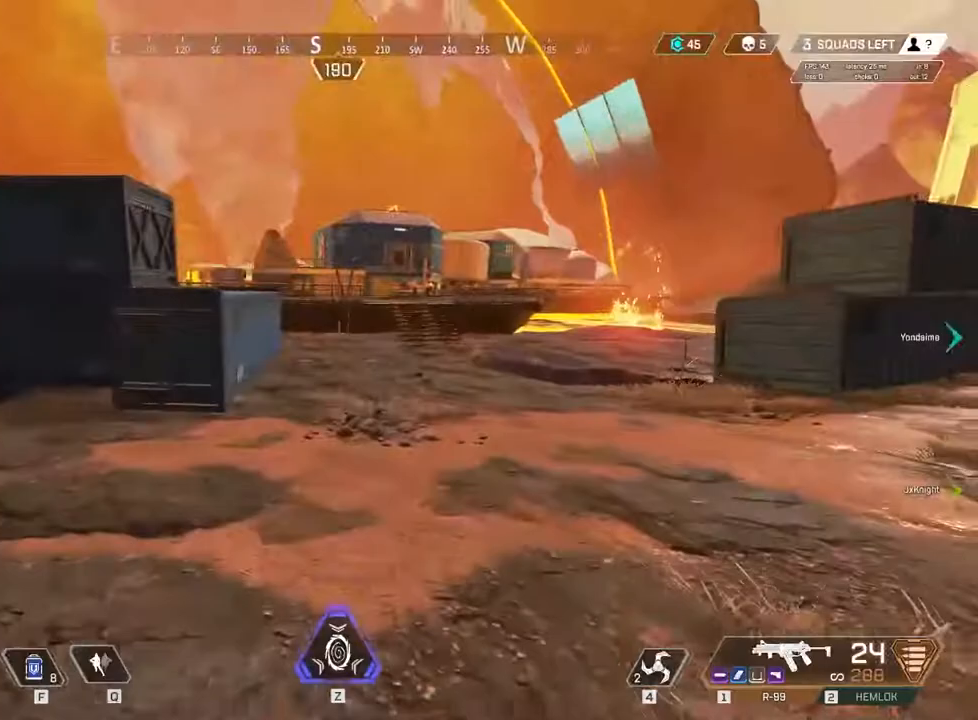
{"keys": ["w"], "events": []}
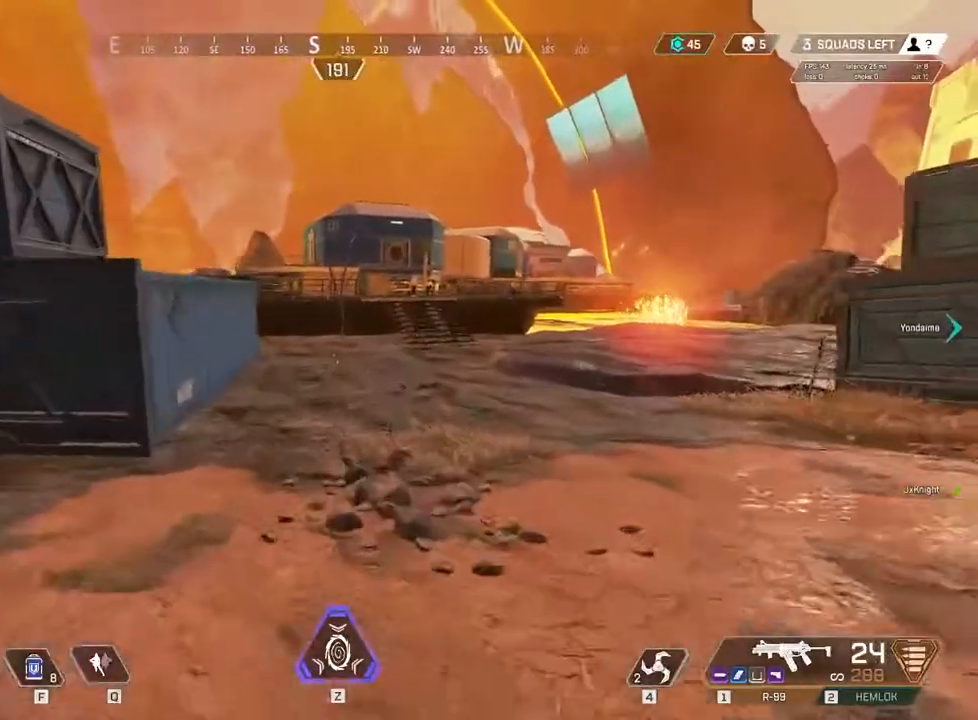
{"keys": ["c", "w"], "events": [[417, "c", "down"]]}
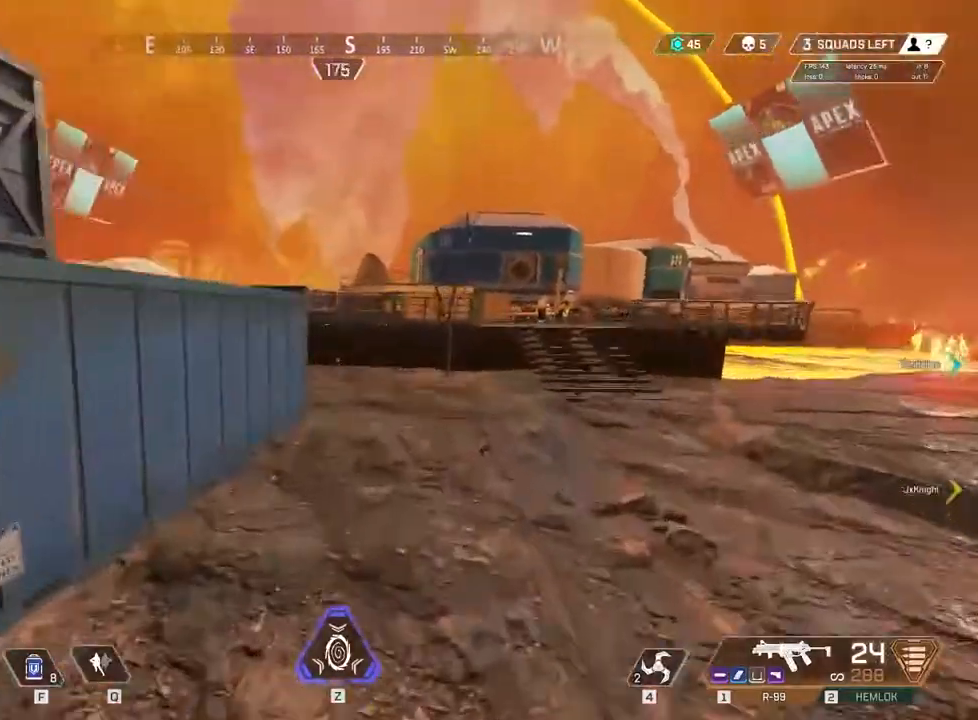
{"keys": ["w"], "events": [[433, "c", "up"]]}
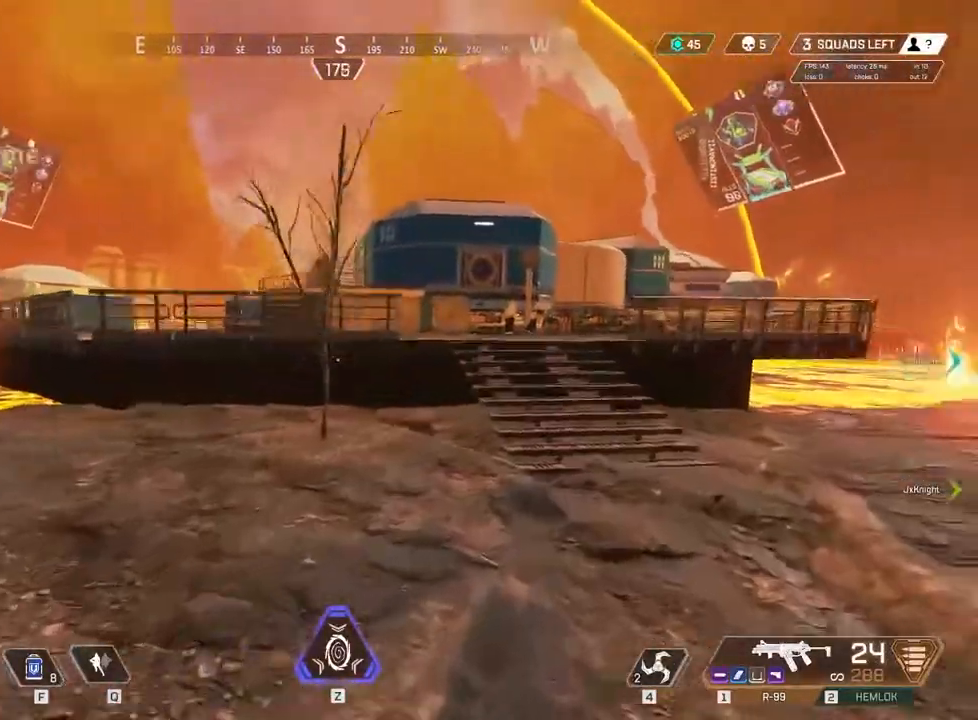
{"keys": ["w"], "events": []}
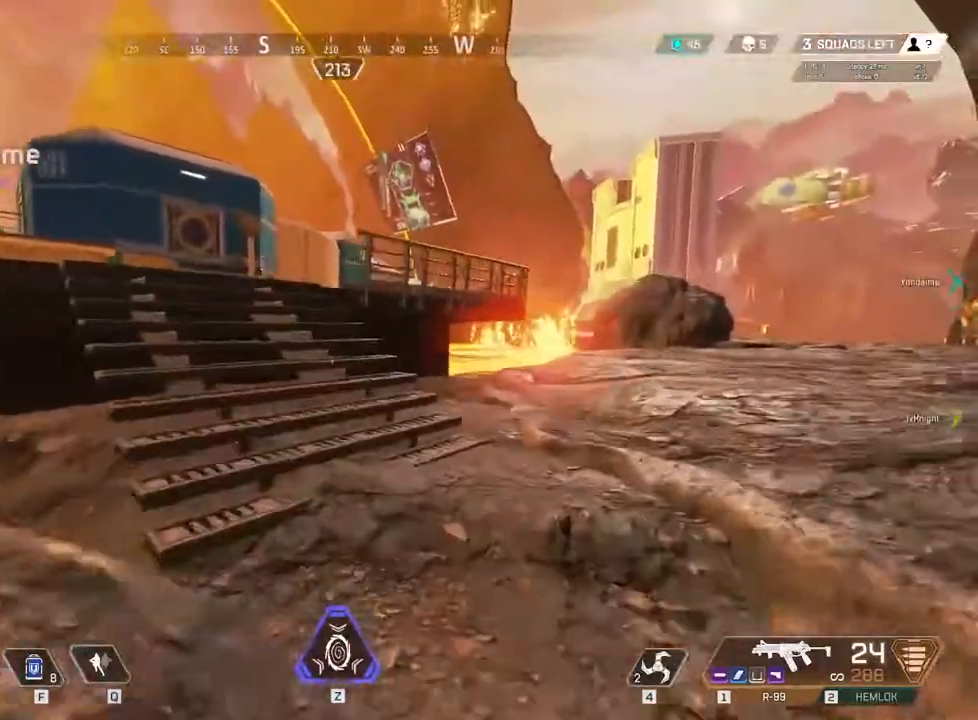
{"keys": ["w"]}
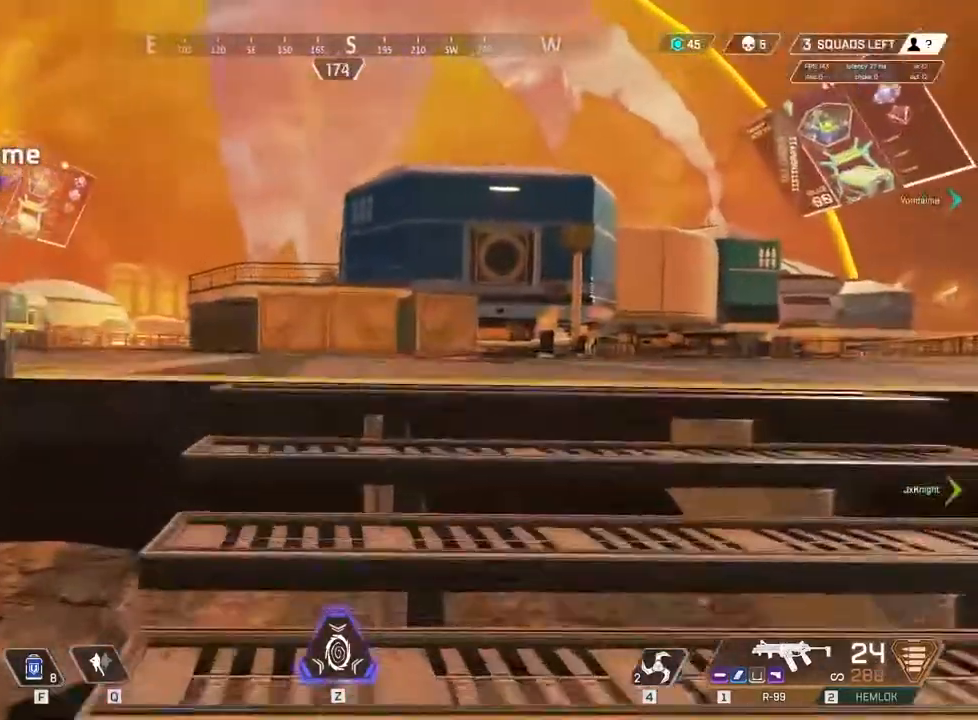
{"keys": ["w"]}
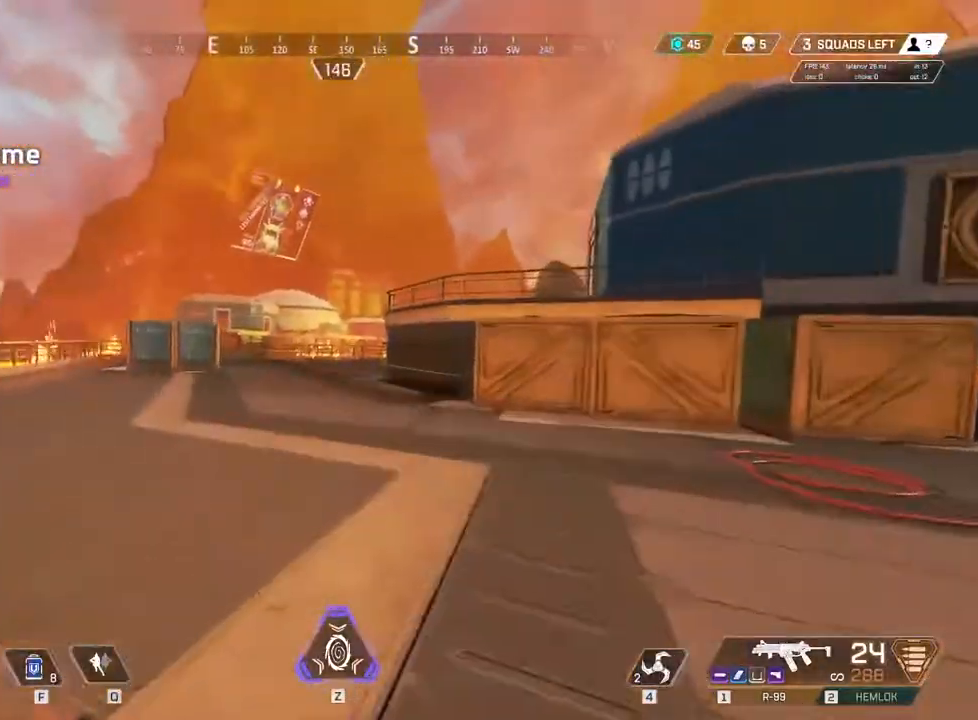
{"keys": ["w"], "events": []}
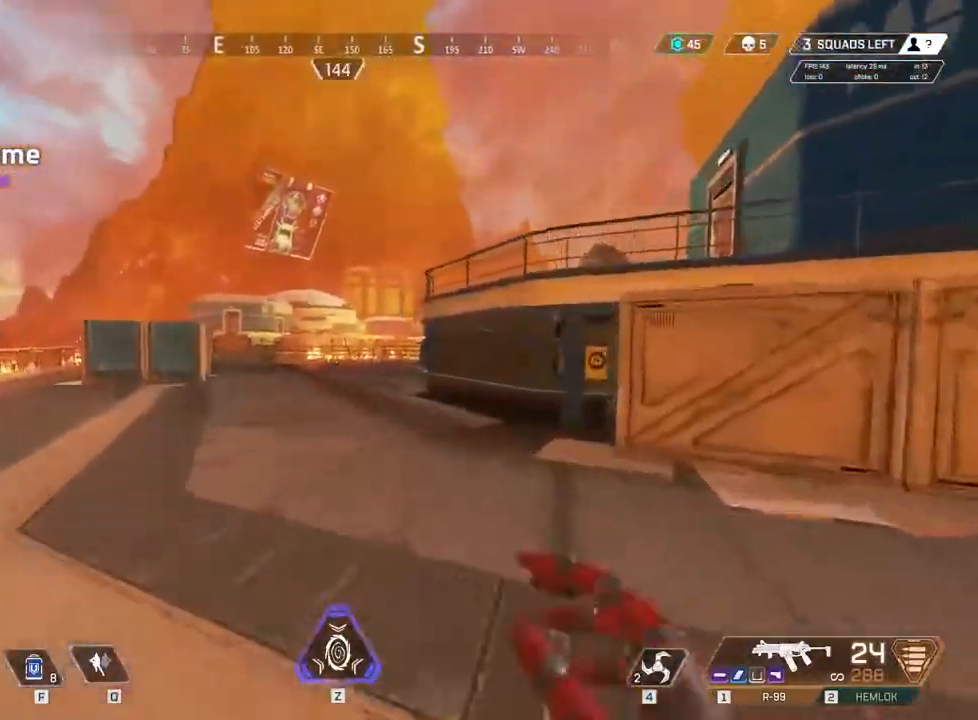
{"keys": ["w"], "events": []}
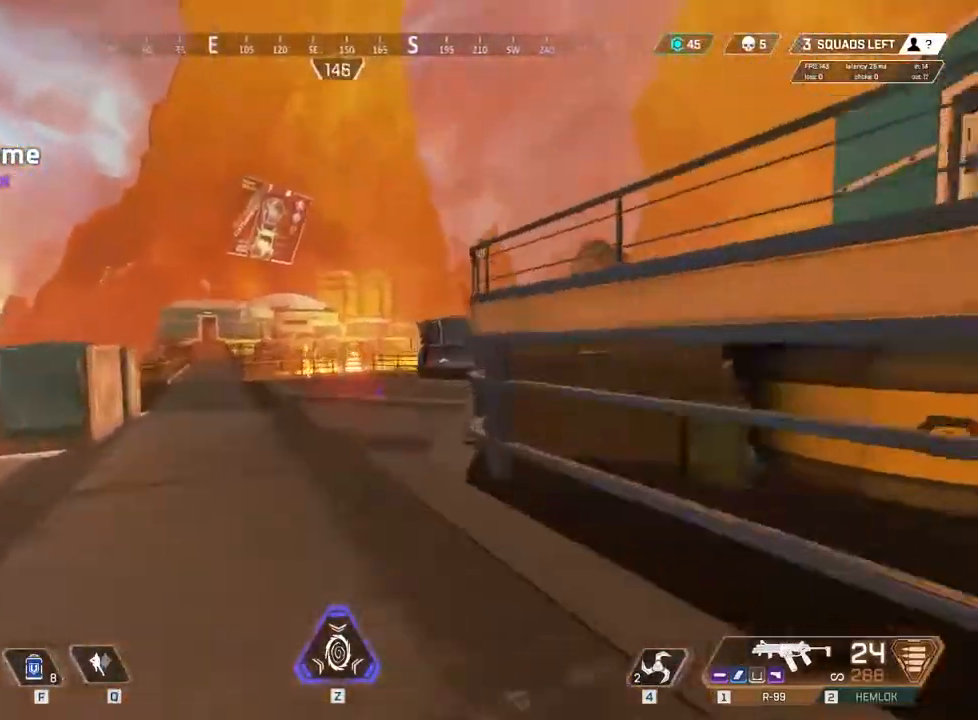
{"keys": ["w"], "events": [[250, "c", "down"], [417, "c", "up"]]}
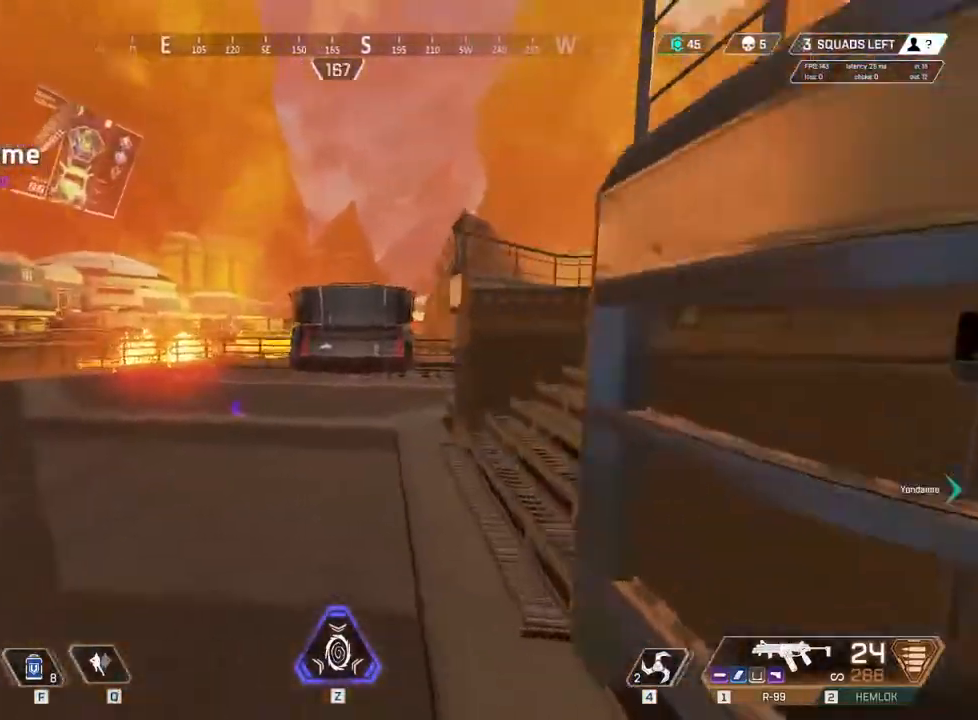
{"keys": ["w"]}
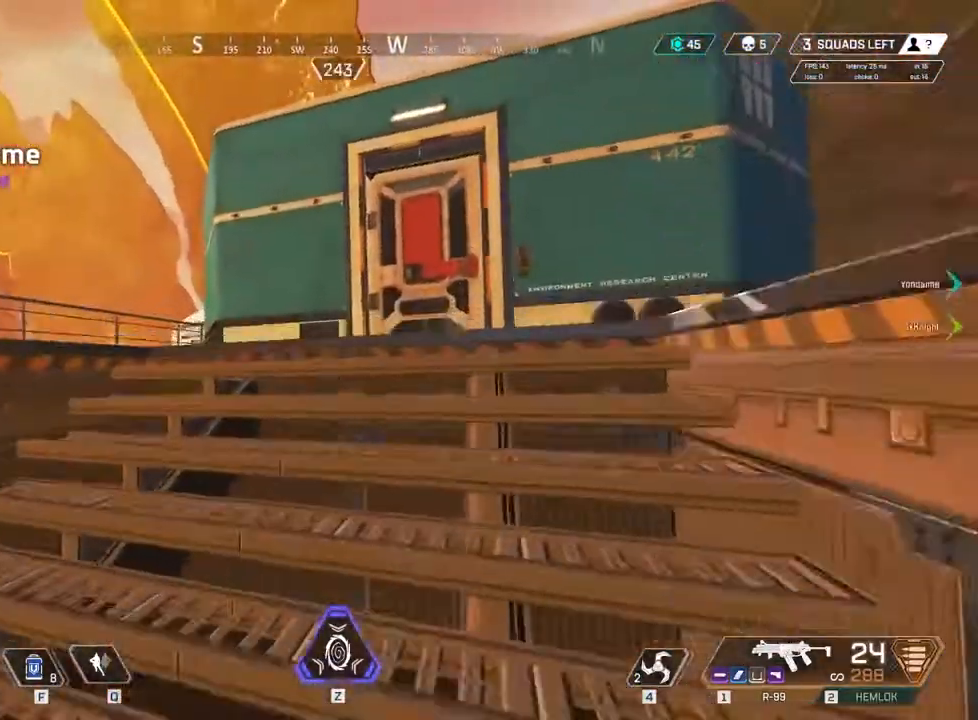
{"keys": ["e", "w"], "events": [[483, "e", "down"]]}
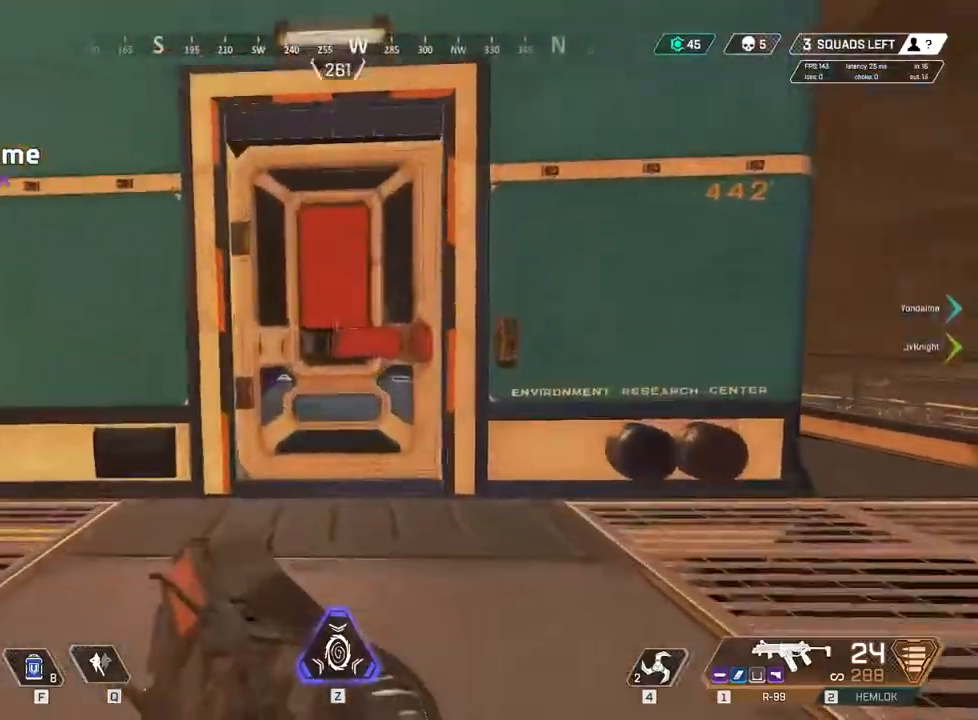
{"keys": ["a"], "events": [[100, "e", "up"], [333, "a", "down"], [433, "w", "up"]]}
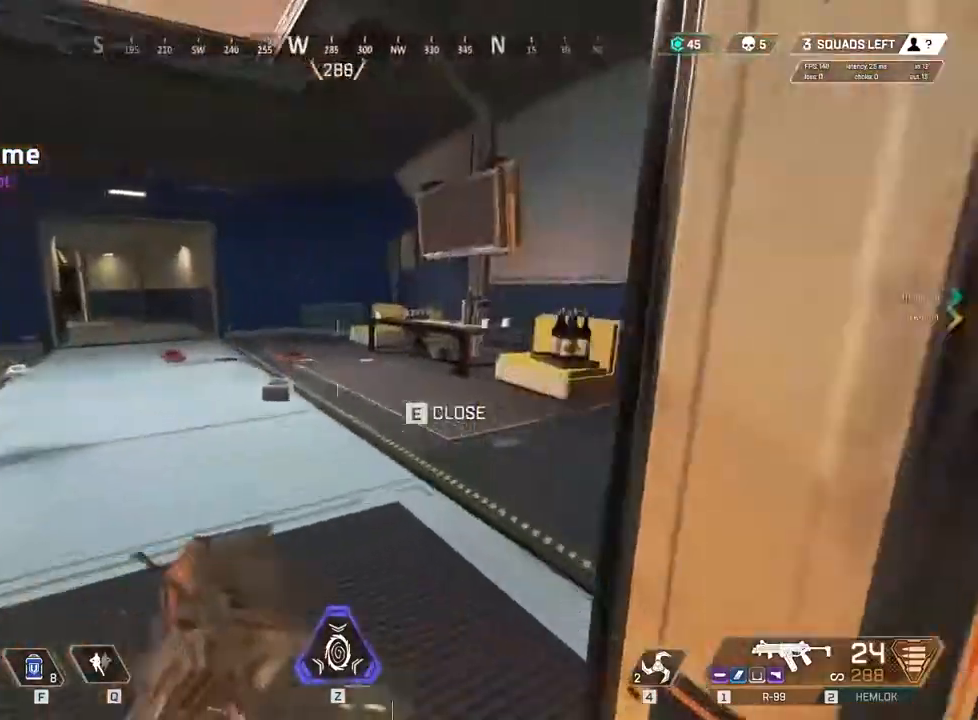
{"keys": ["c"], "events": [[117, "a", "up"], [150, "c", "down"], [300, "w", "down"], [417, "w", "up"]]}